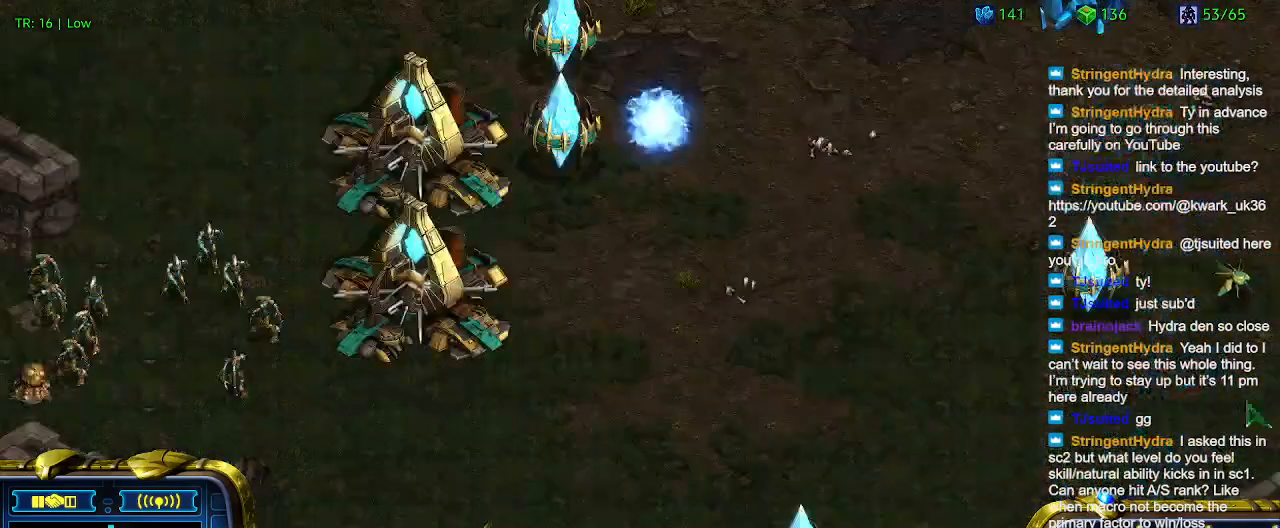
Gameplay with keyboard; each line is a JSON object with the keys held at the frame after it. "events" lists presses ("down") and releases ("up") of "1", "2", "3", "4", "5", "6", "a", "c", "ctrl", "d", "e", "f2", "f3", "q", "s", "t", "w", "x" and "z" between this image and that frame as [ms after this image, input, new state], when the widget could be followed in between. No other keys are recorded. Mouse input is not recorded.
{"keys": ["d"], "events": [[300, "q", "down"], [400, "q", "up"], [500, "d", "down"]]}
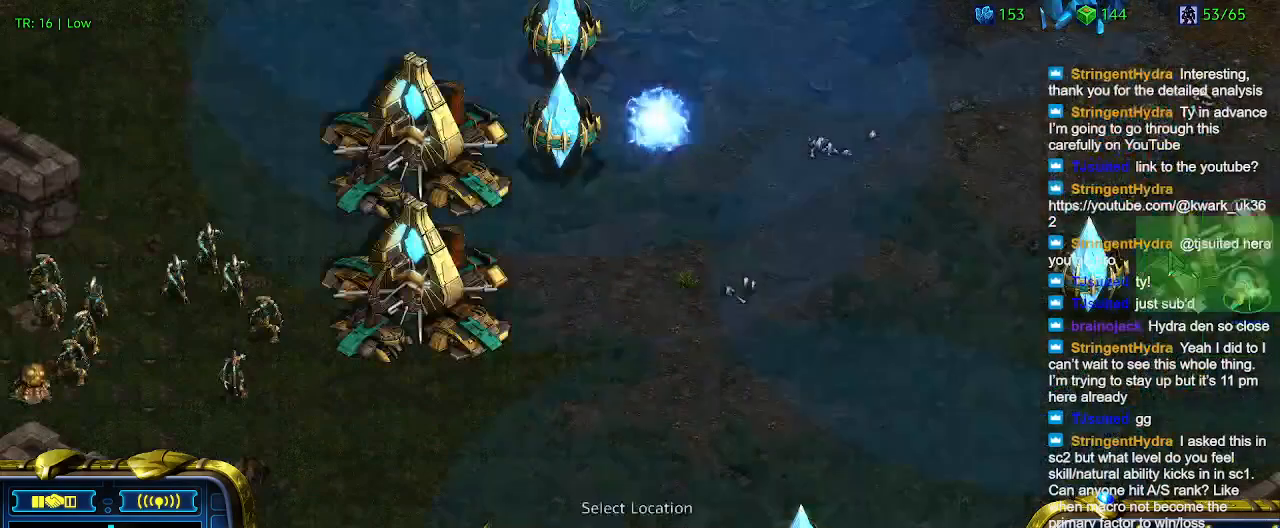
{"keys": [], "events": [[33, "d", "up"]]}
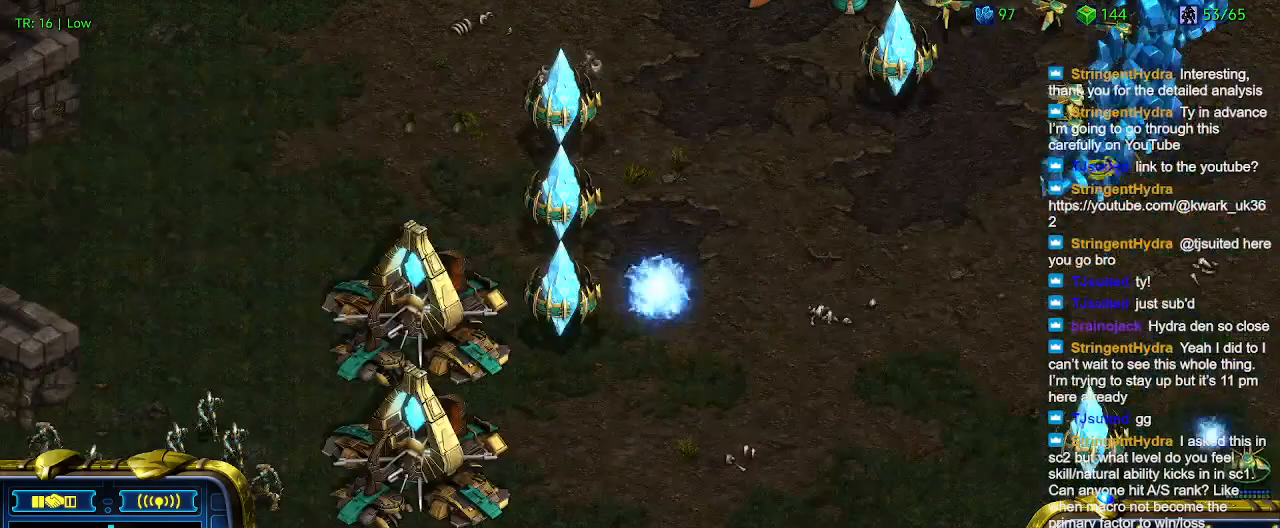
{"keys": [], "events": [[367, "5", "down"], [467, "5", "up"]]}
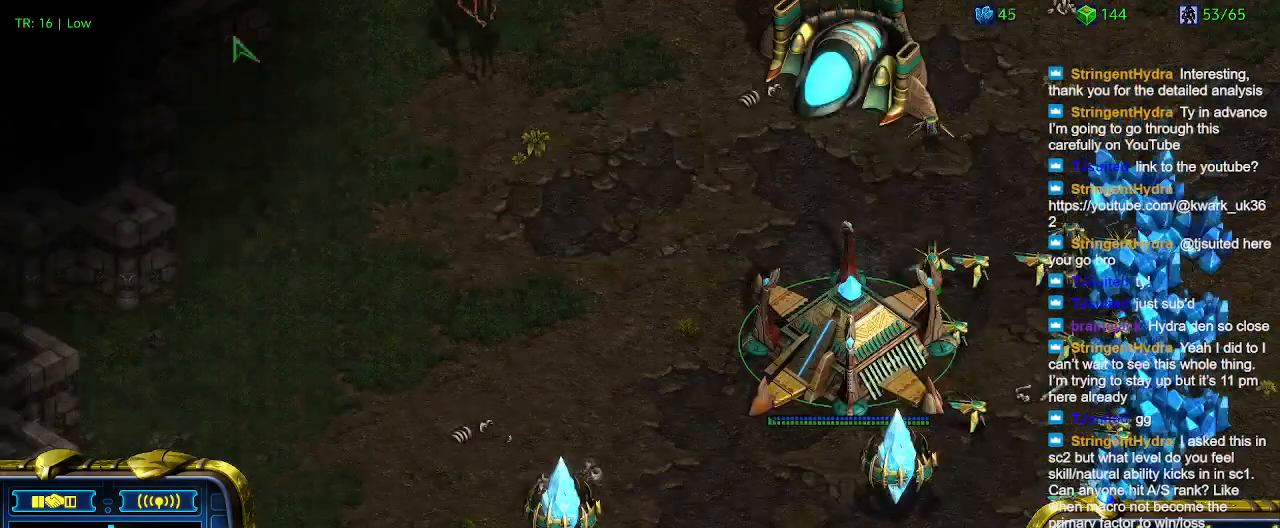
{"keys": [], "events": []}
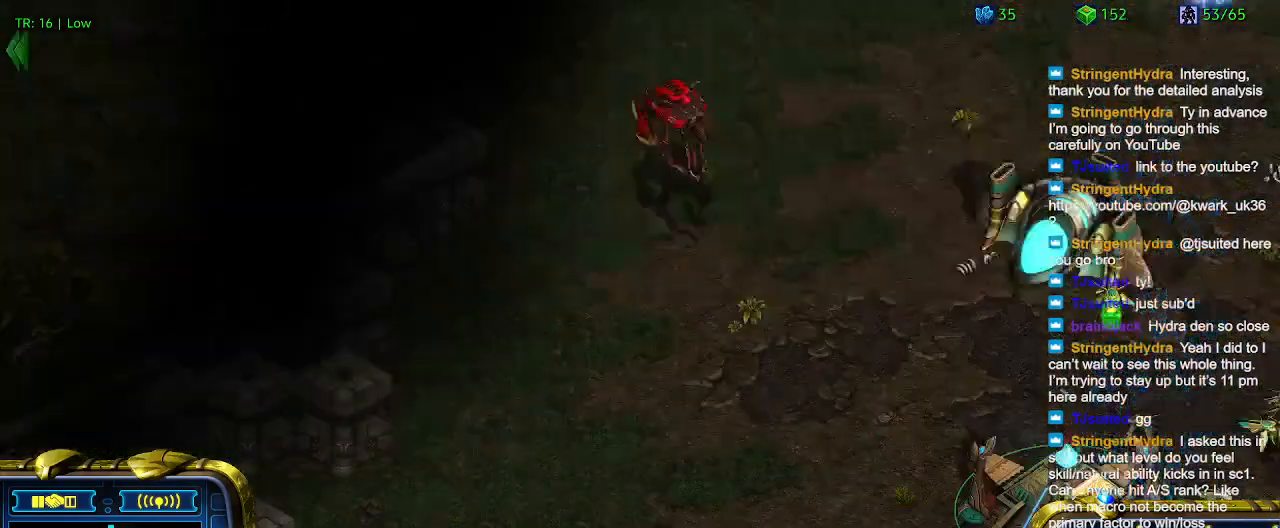
{"keys": [], "events": []}
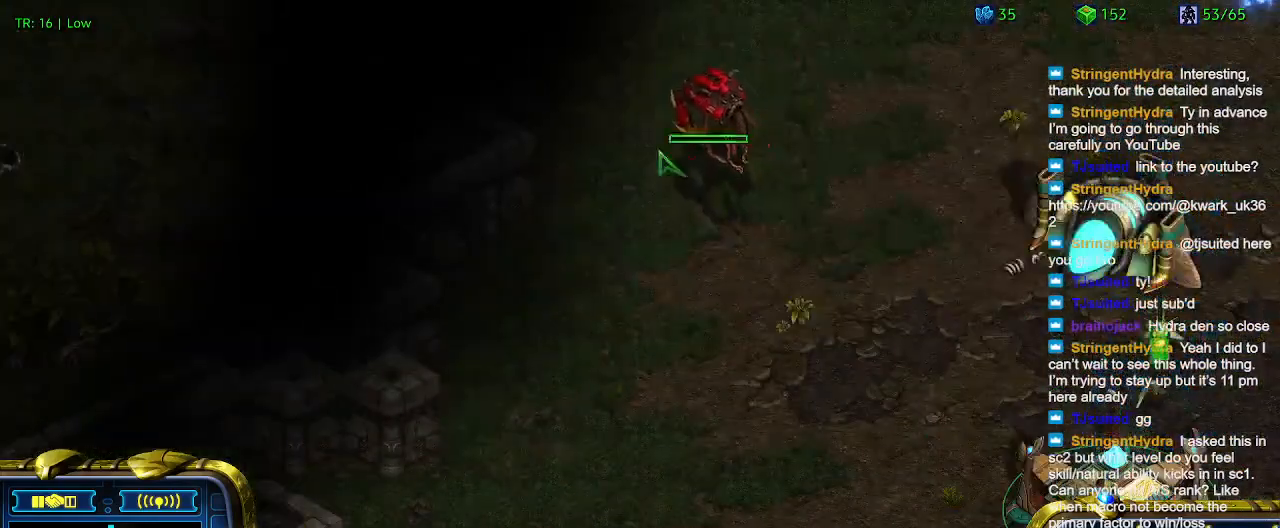
{"keys": [], "events": []}
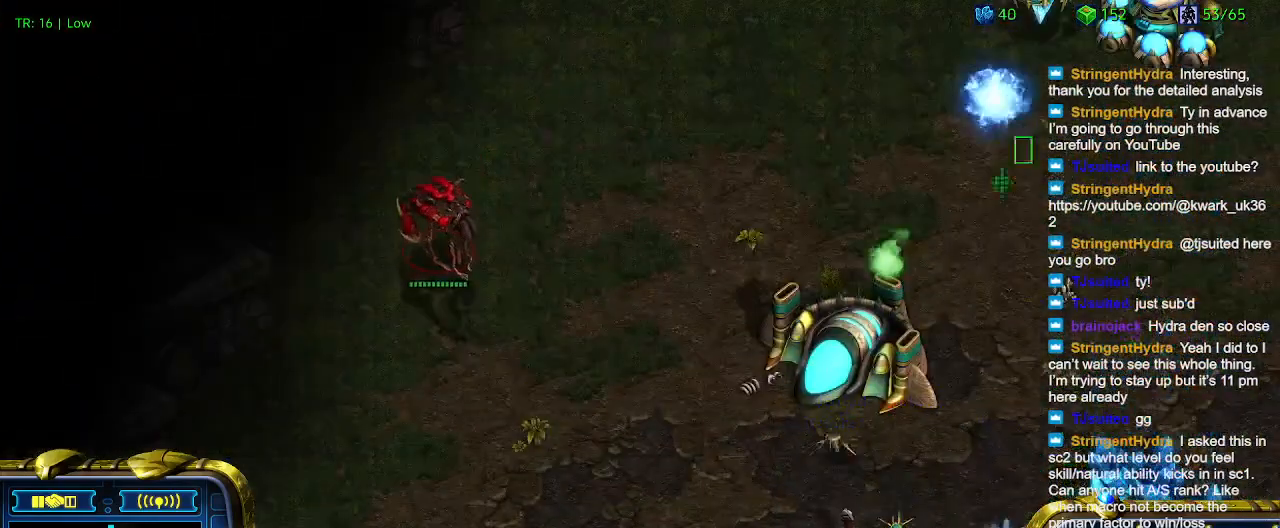
{"keys": [], "events": []}
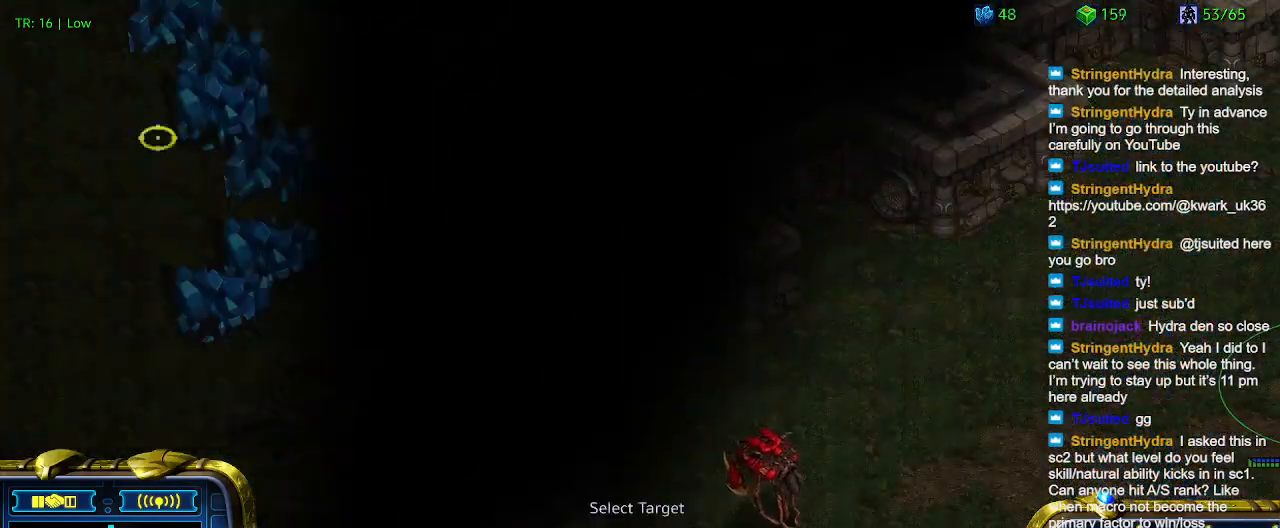
{"keys": [], "events": []}
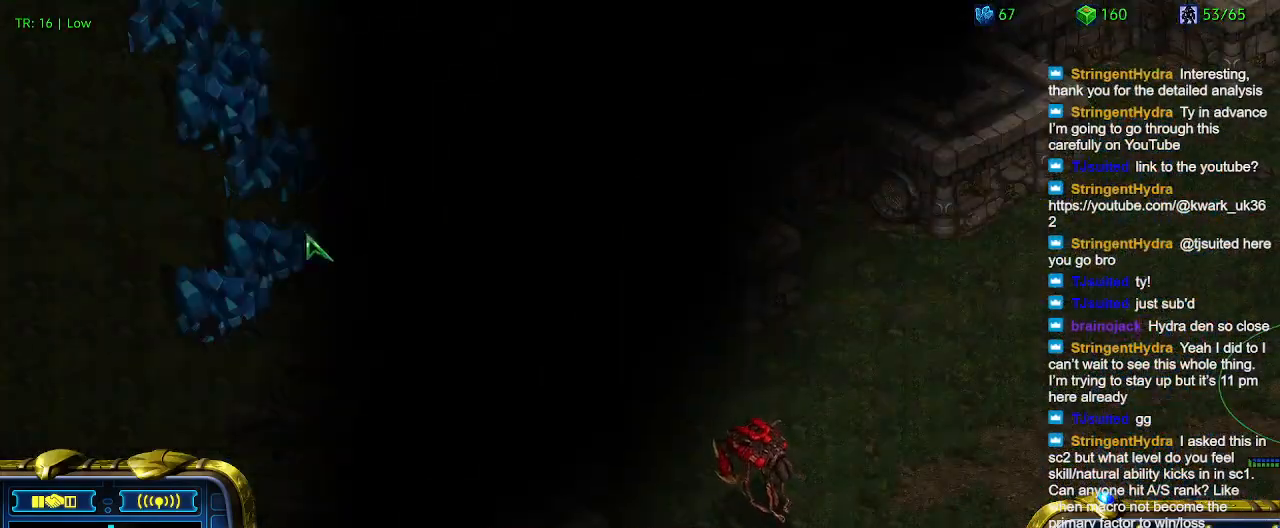
{"keys": [], "events": []}
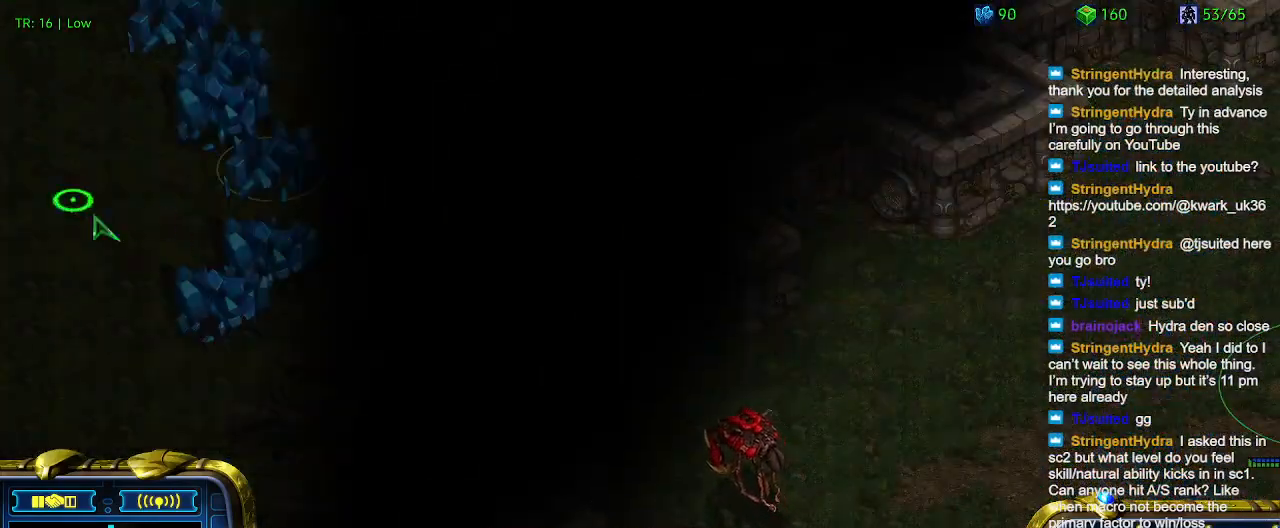
{"keys": [], "events": [[100, "5", "down"], [167, "5", "up"], [300, "5", "down"], [400, "5", "up"]]}
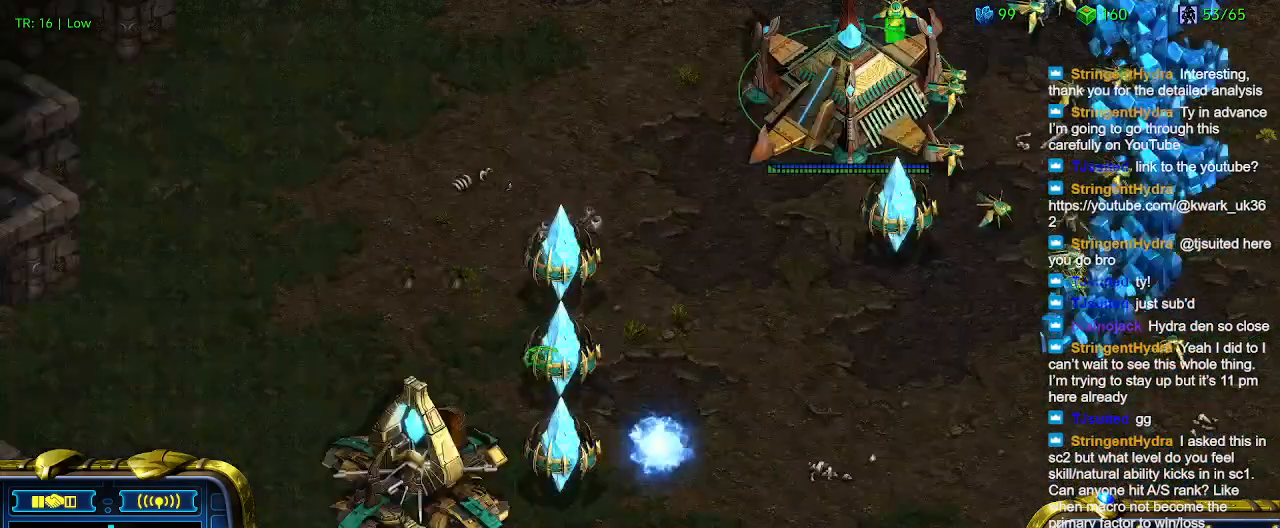
{"keys": [], "events": []}
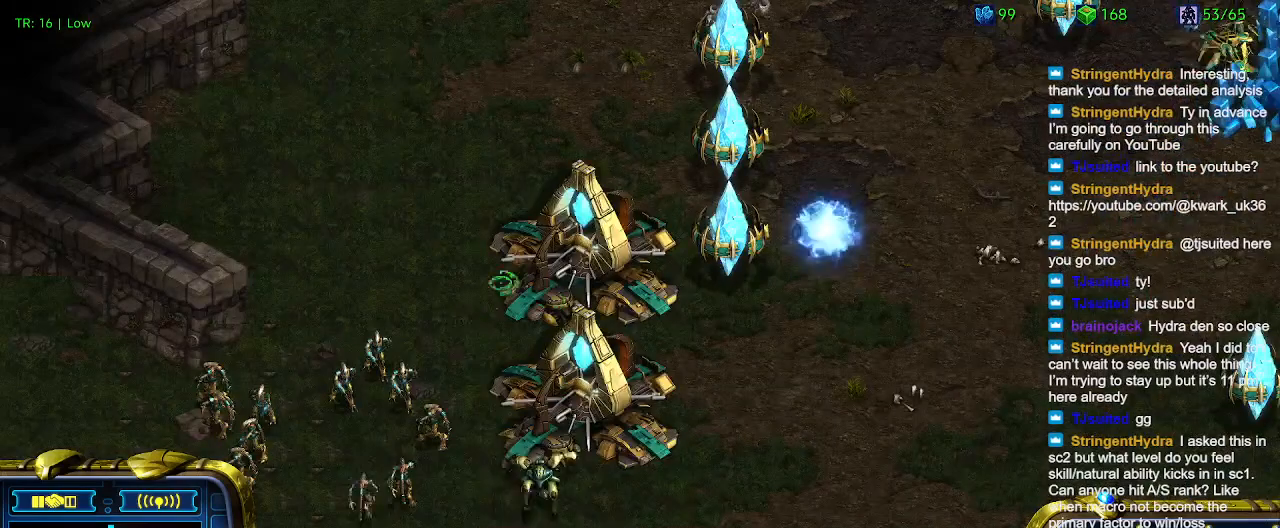
{"keys": [], "events": []}
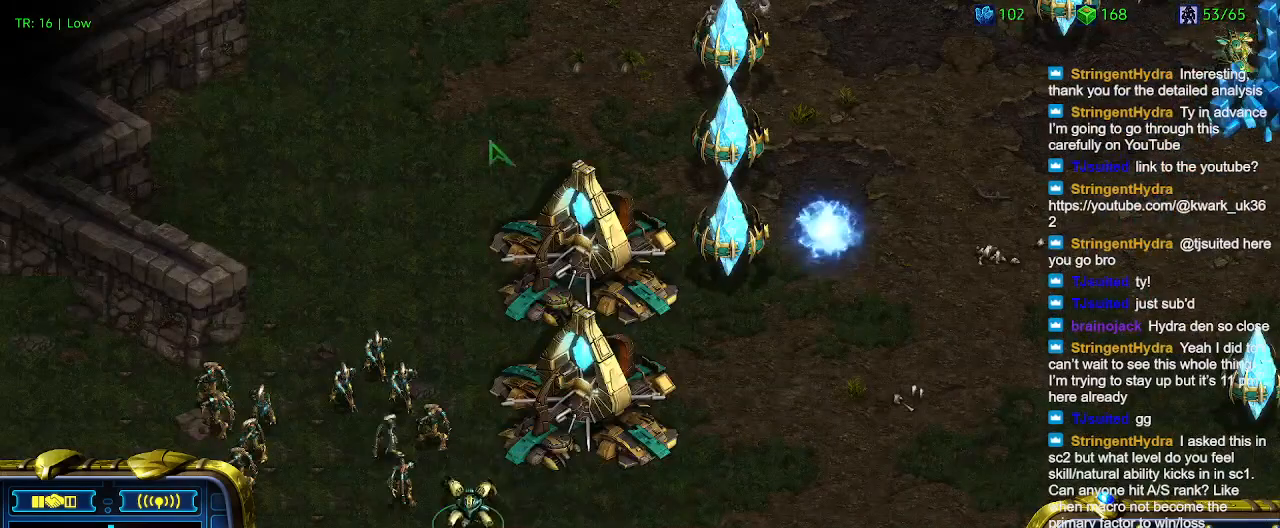
{"keys": [], "events": []}
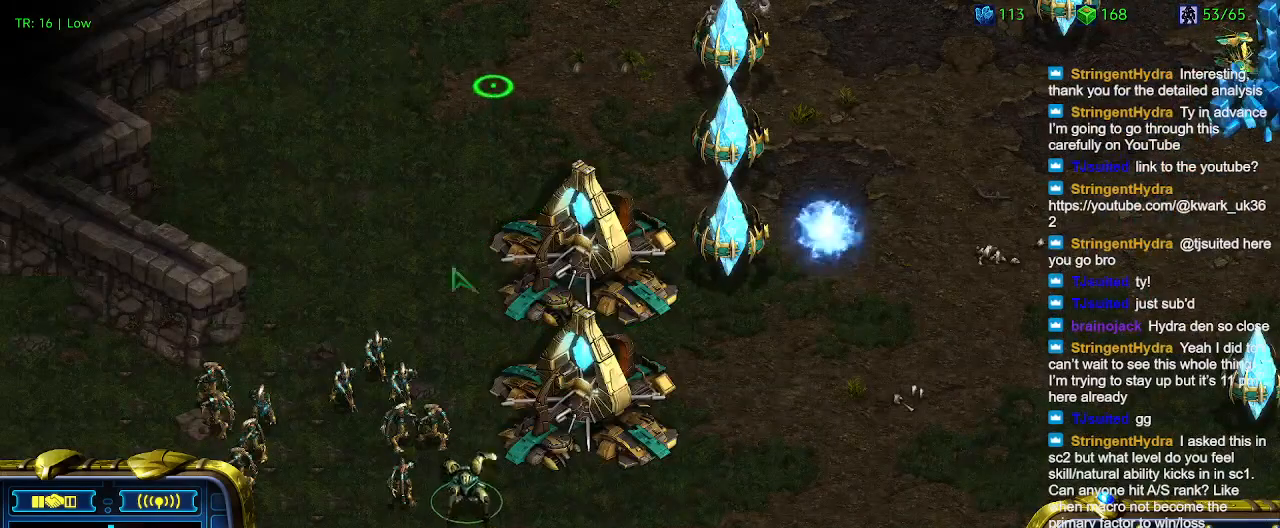
{"keys": [], "events": []}
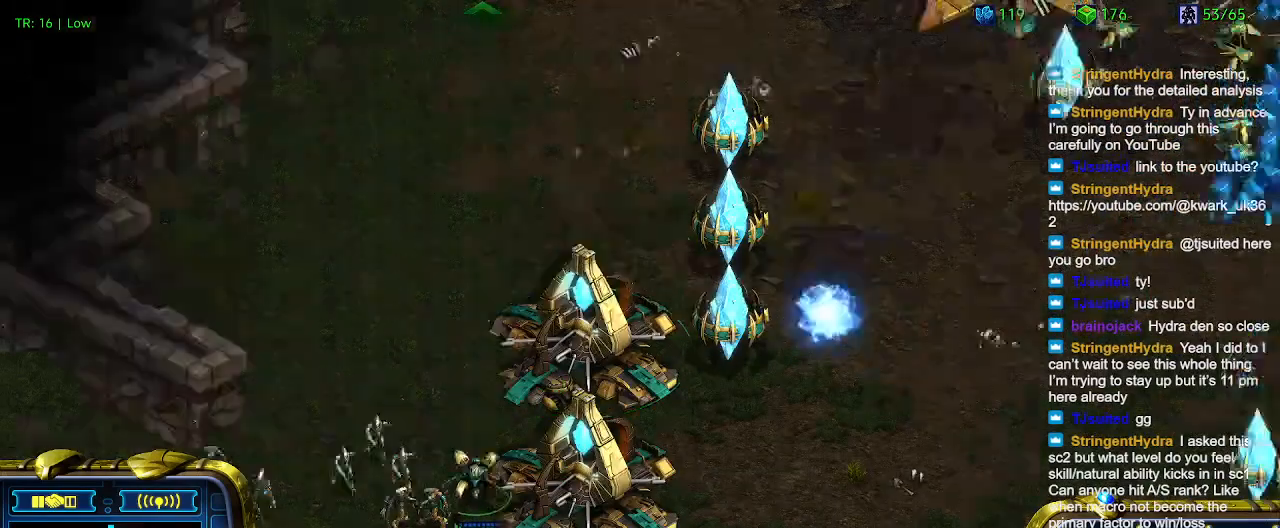
{"keys": [], "events": []}
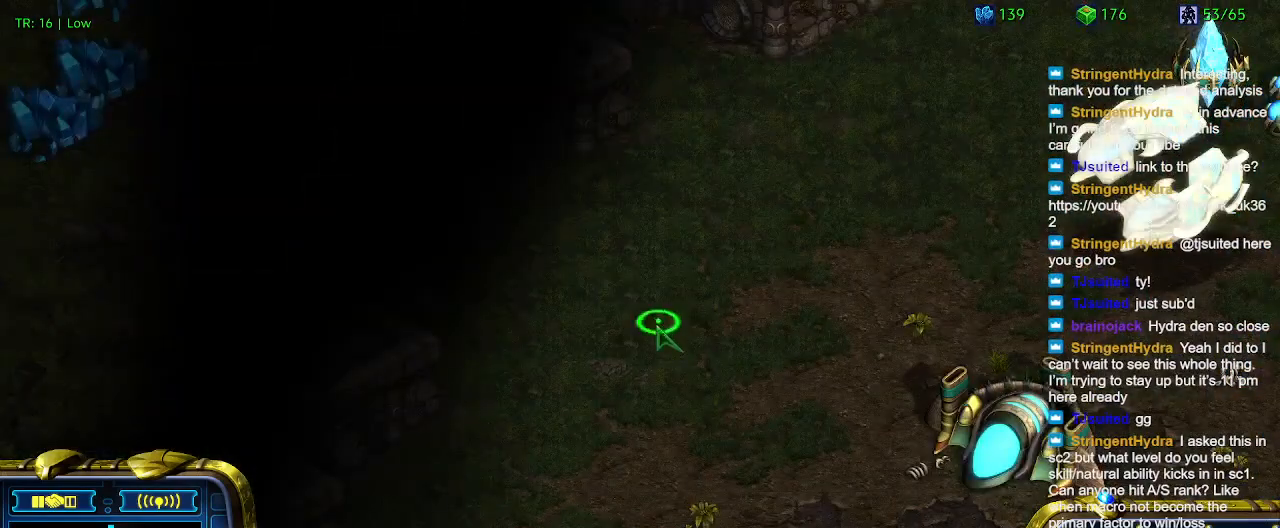
{"keys": [], "events": []}
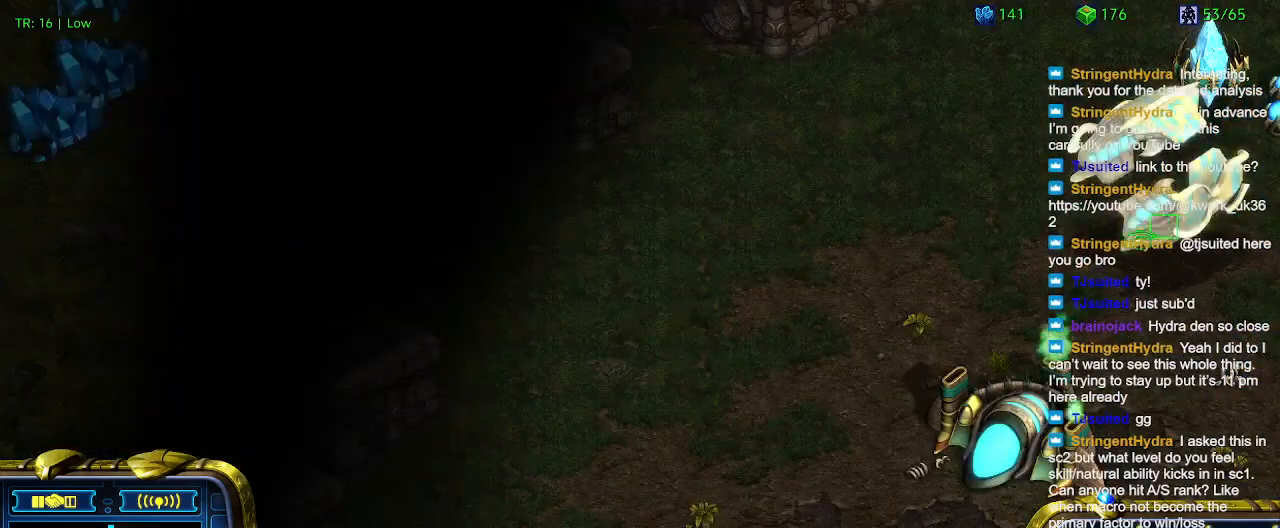
{"keys": [], "events": []}
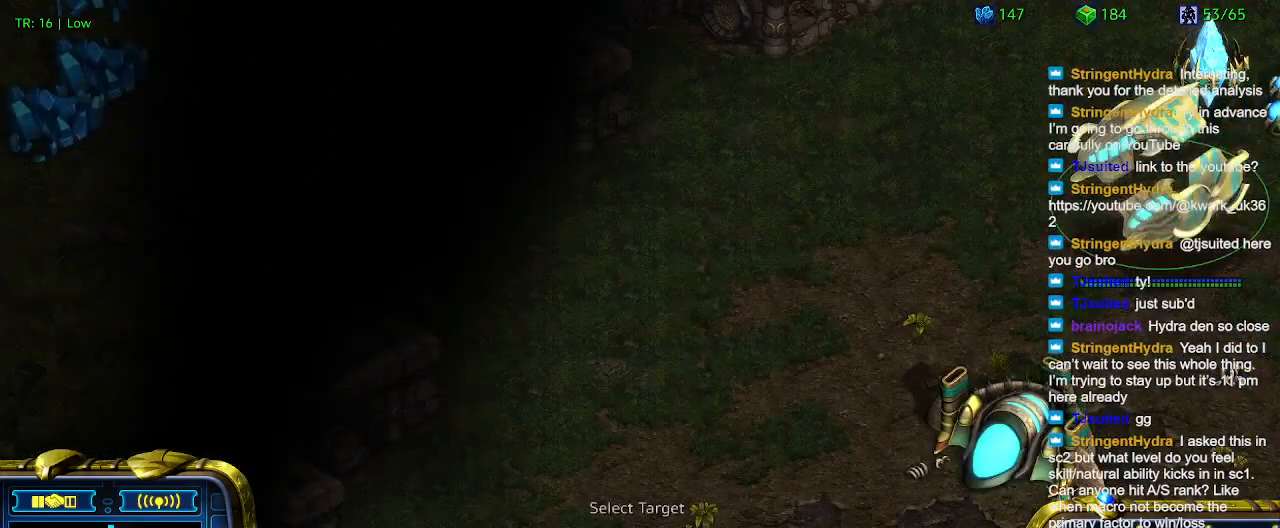
{"keys": [], "events": []}
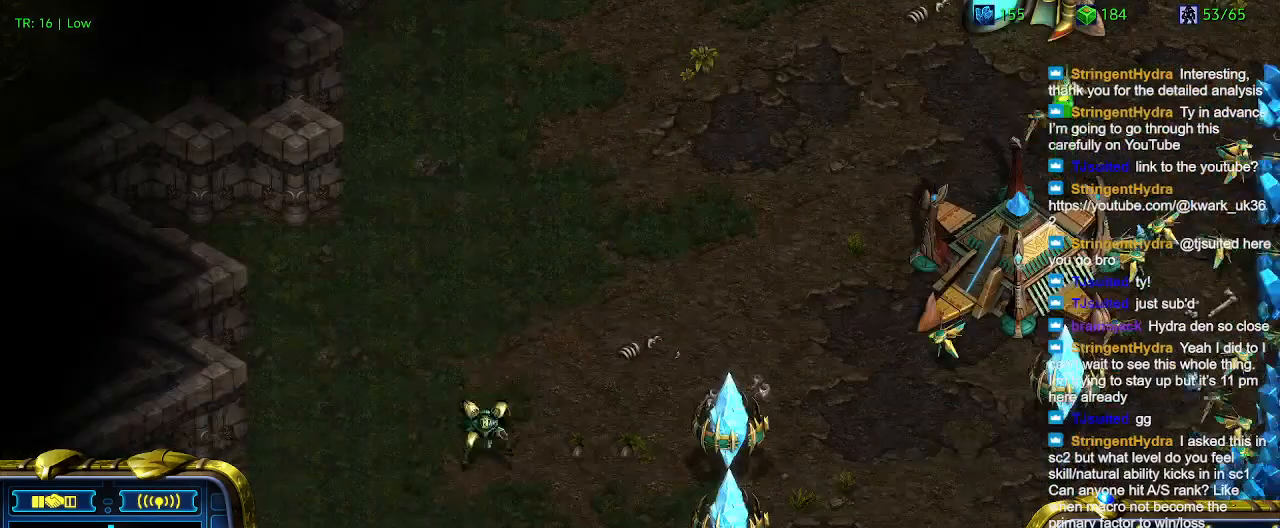
{"keys": ["a"], "events": [[467, "a", "down"]]}
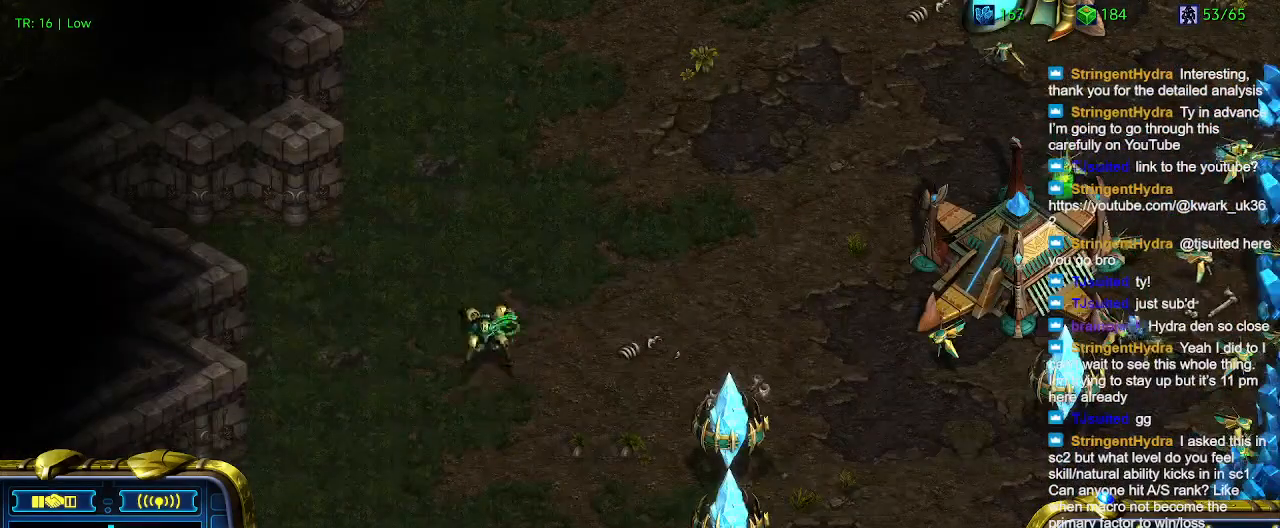
{"keys": [], "events": [[133, "a", "up"]]}
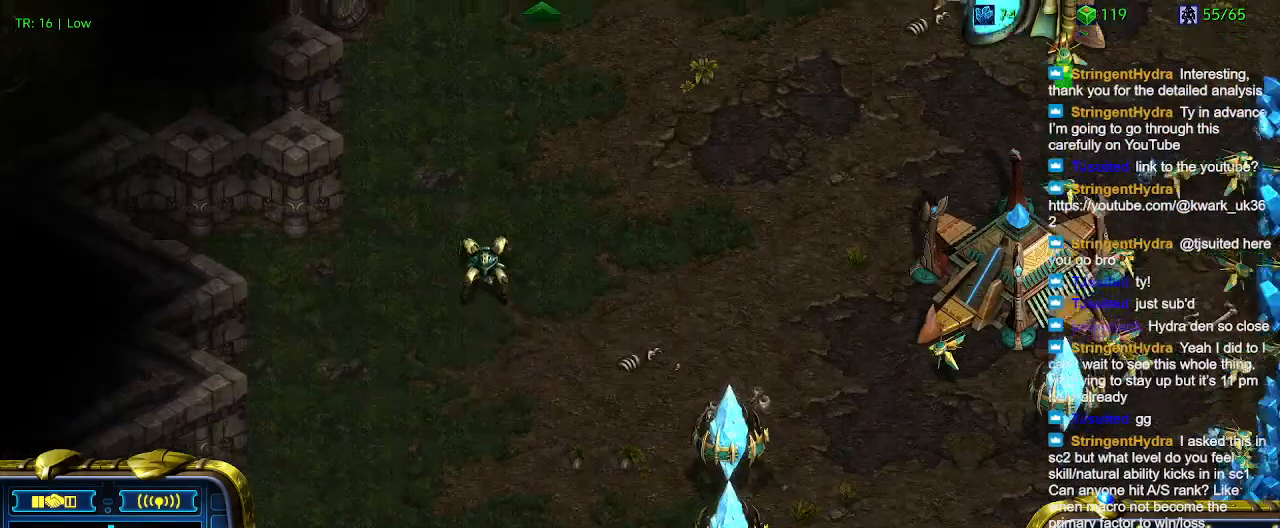
{"keys": [], "events": [[133, "5", "down"], [233, "5", "up"], [367, "t", "down"], [467, "t", "up"]]}
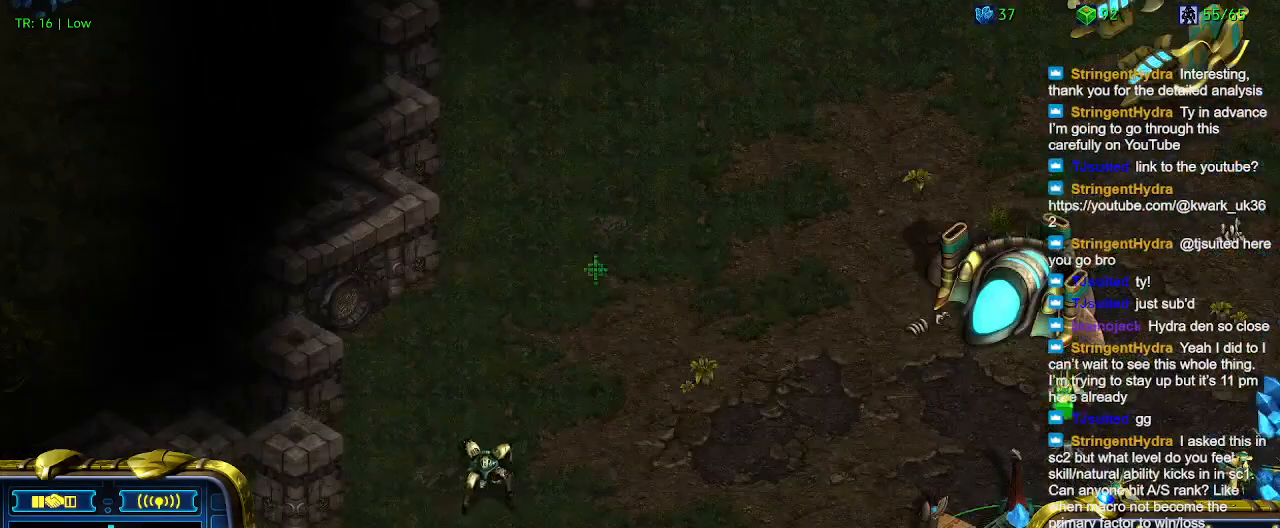
{"keys": [], "events": []}
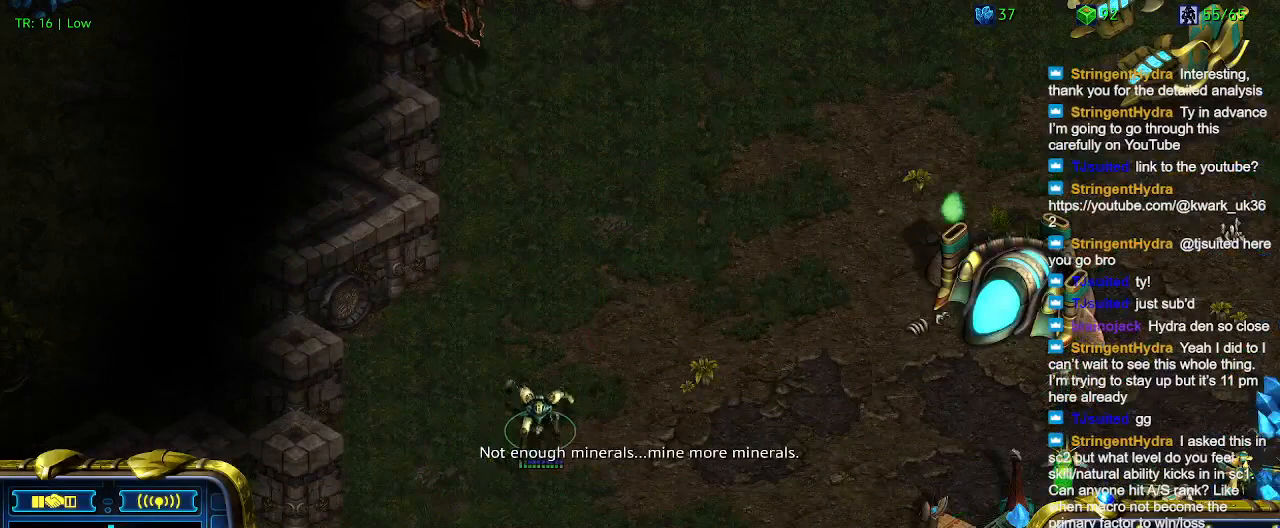
{"keys": [], "events": []}
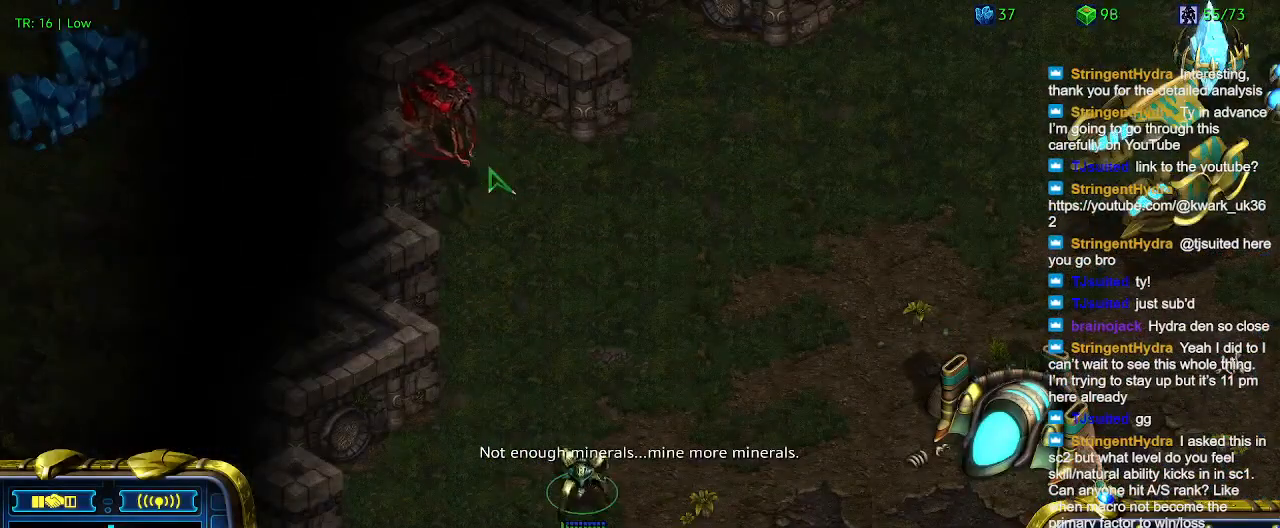
{"keys": [], "events": []}
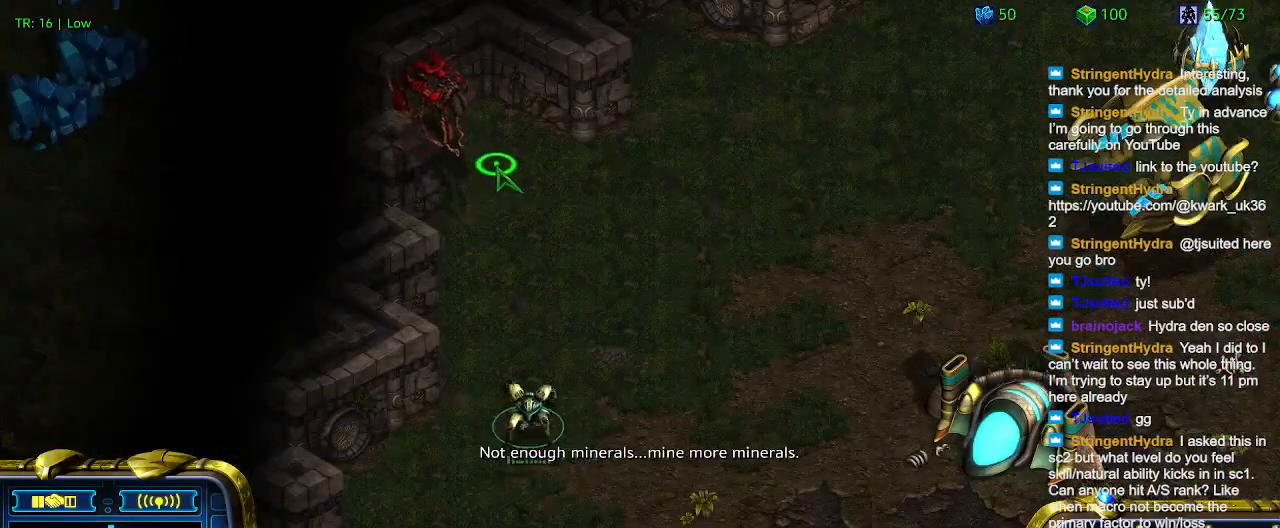
{"keys": [], "events": [[400, "a", "down"], [500, "a", "up"]]}
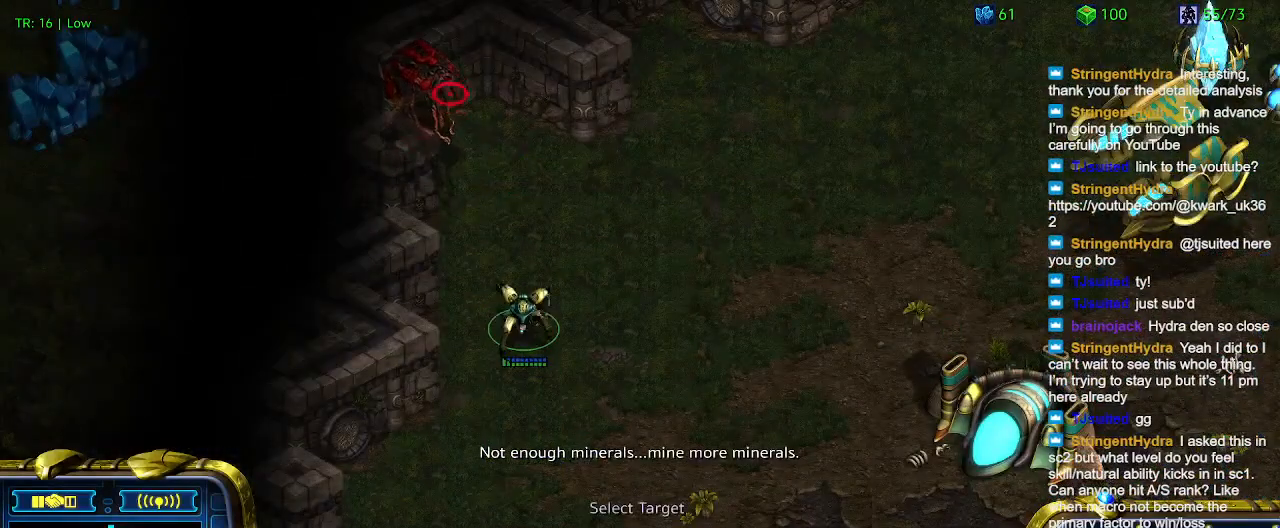
{"keys": [], "events": []}
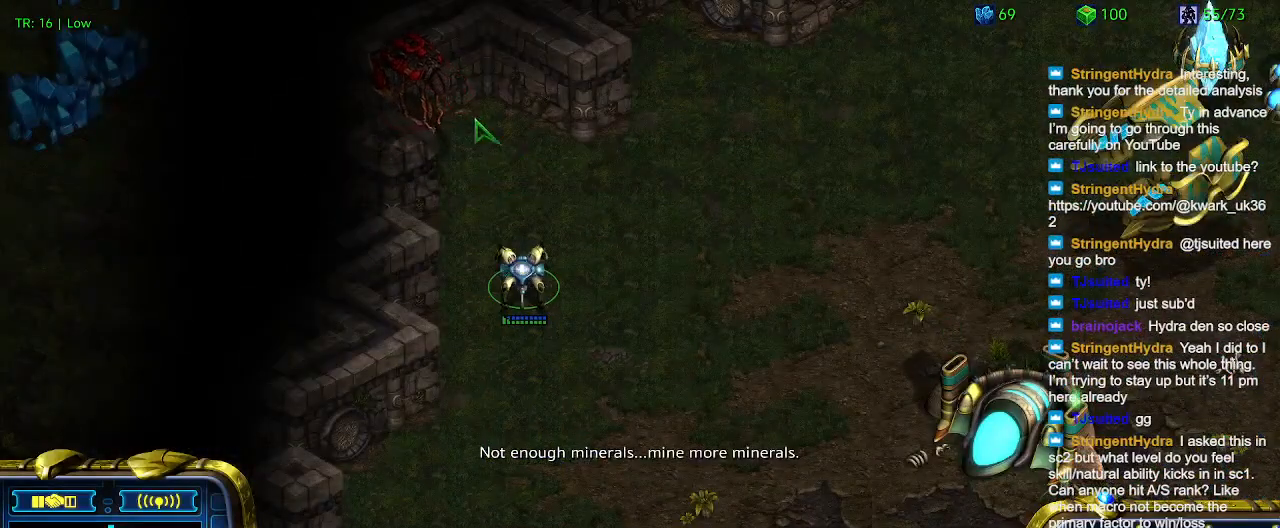
{"keys": [], "events": [[333, "a", "down"], [433, "a", "up"]]}
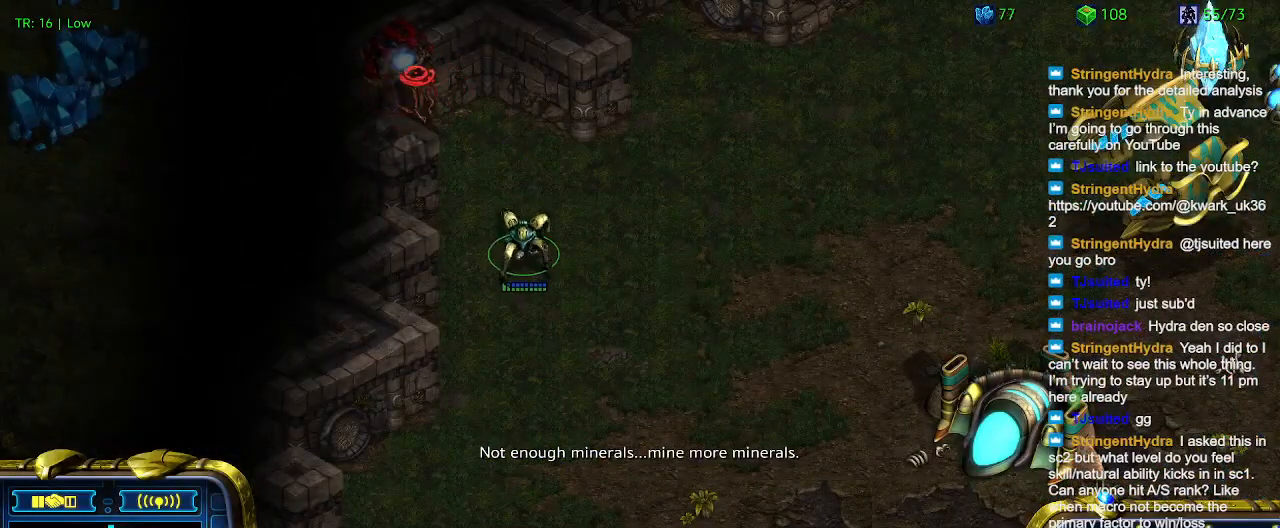
{"keys": ["t"], "events": [[333, "5", "down"], [433, "5", "up"], [500, "t", "down"]]}
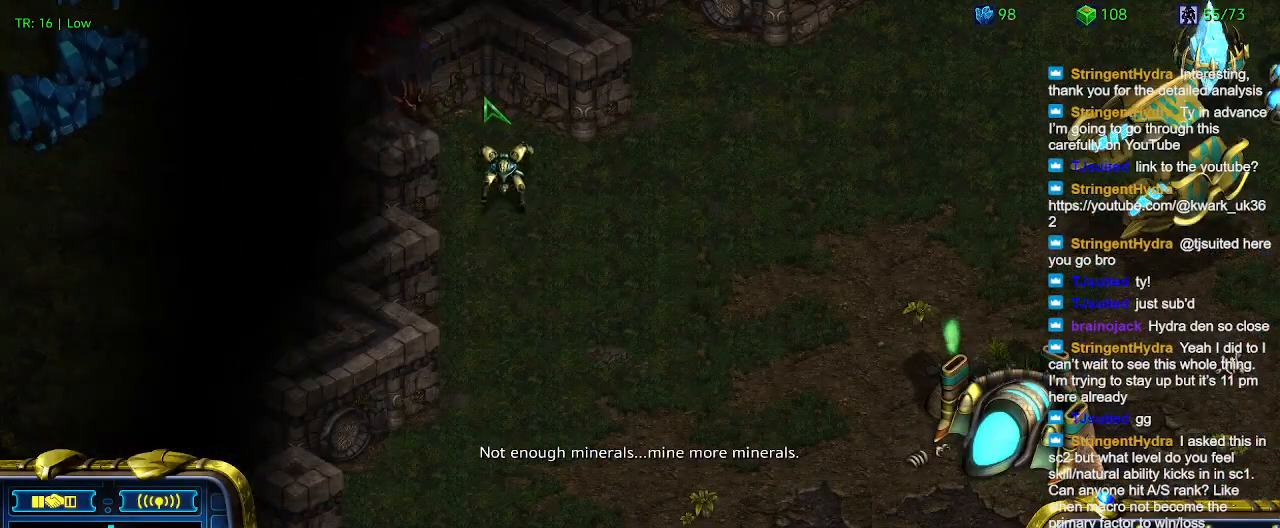
{"keys": [], "events": [[133, "t", "up"]]}
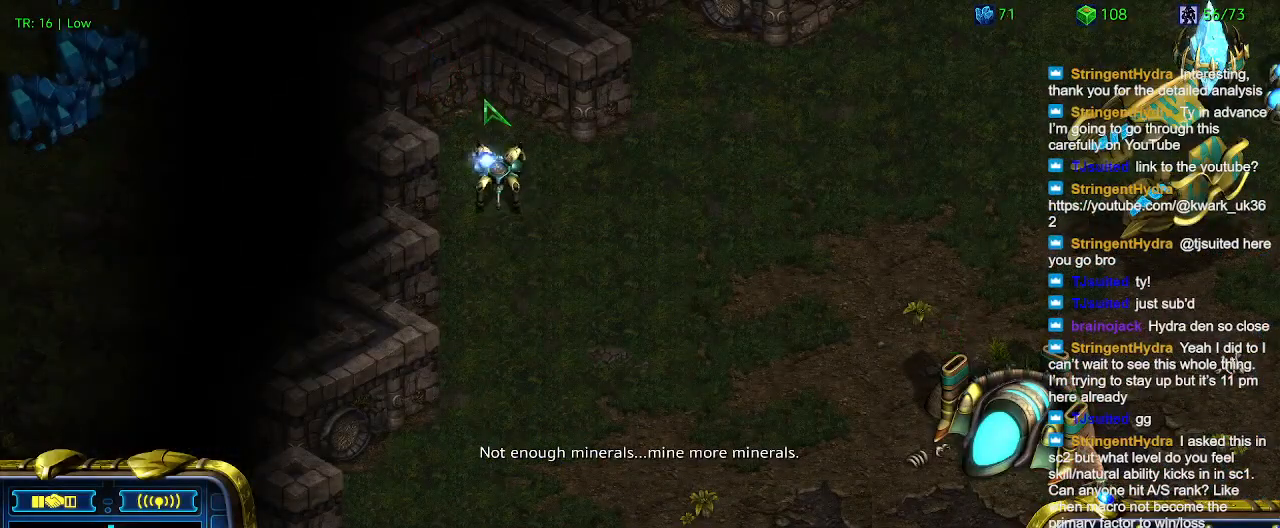
{"keys": [], "events": []}